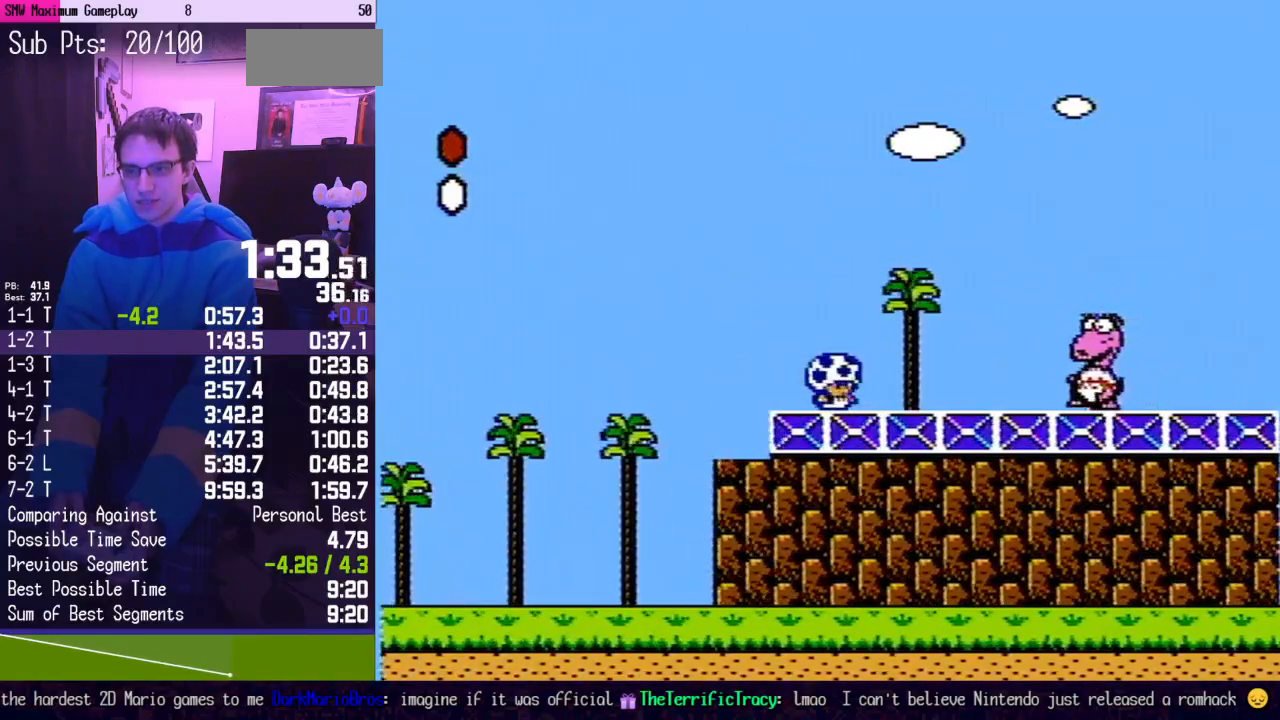
Gameplay with a controller (Nintendo layout); each line is a JSON object with the inputs held at the frame after it. "events" lists button and stick changes between this image and that frame as [ms after this image, input, new state], when the widget could be followed in between. Not read: L3 R3.
{"buttons": [], "events": [[200, "A", "down"], [300, "A", "up"]]}
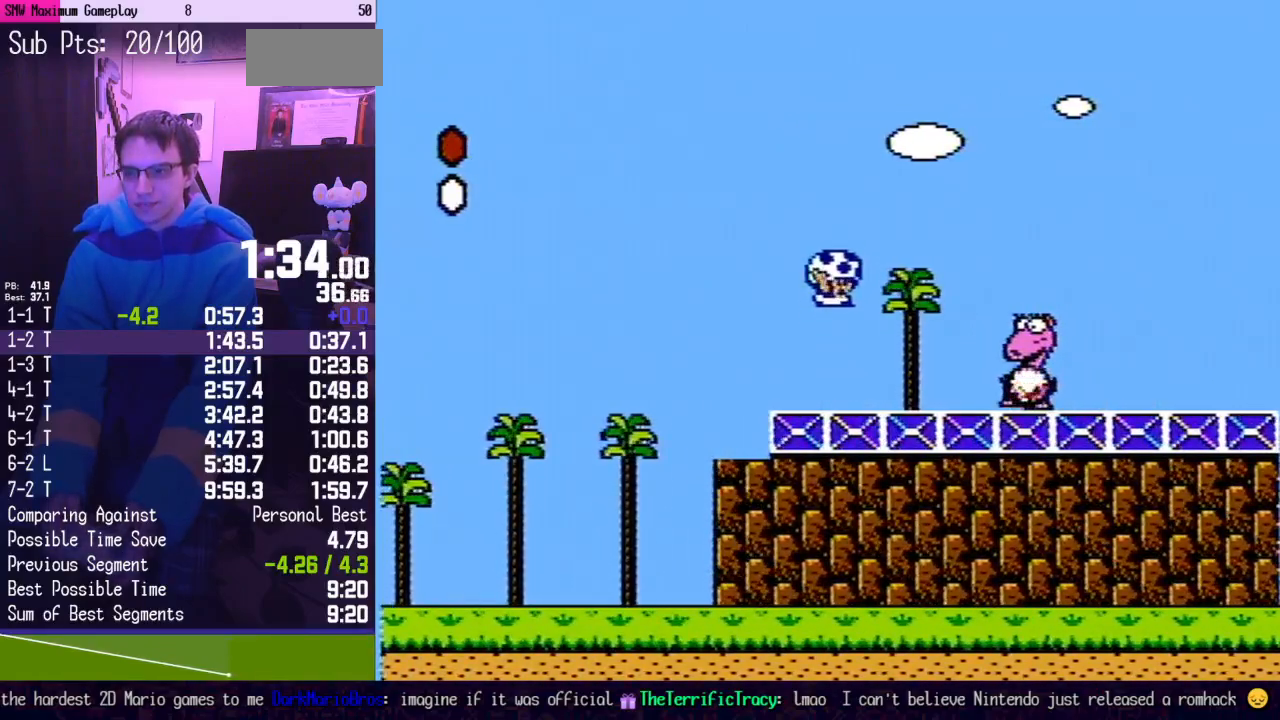
{"buttons": [], "events": []}
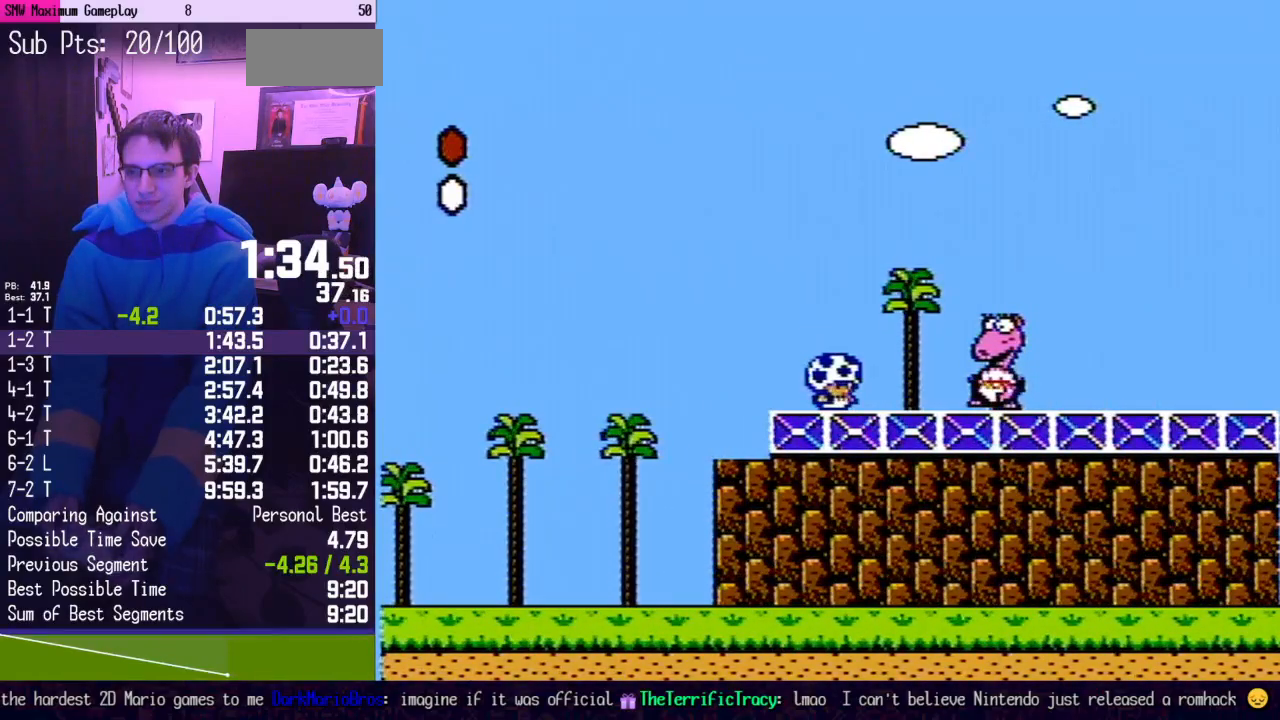
{"buttons": [], "events": []}
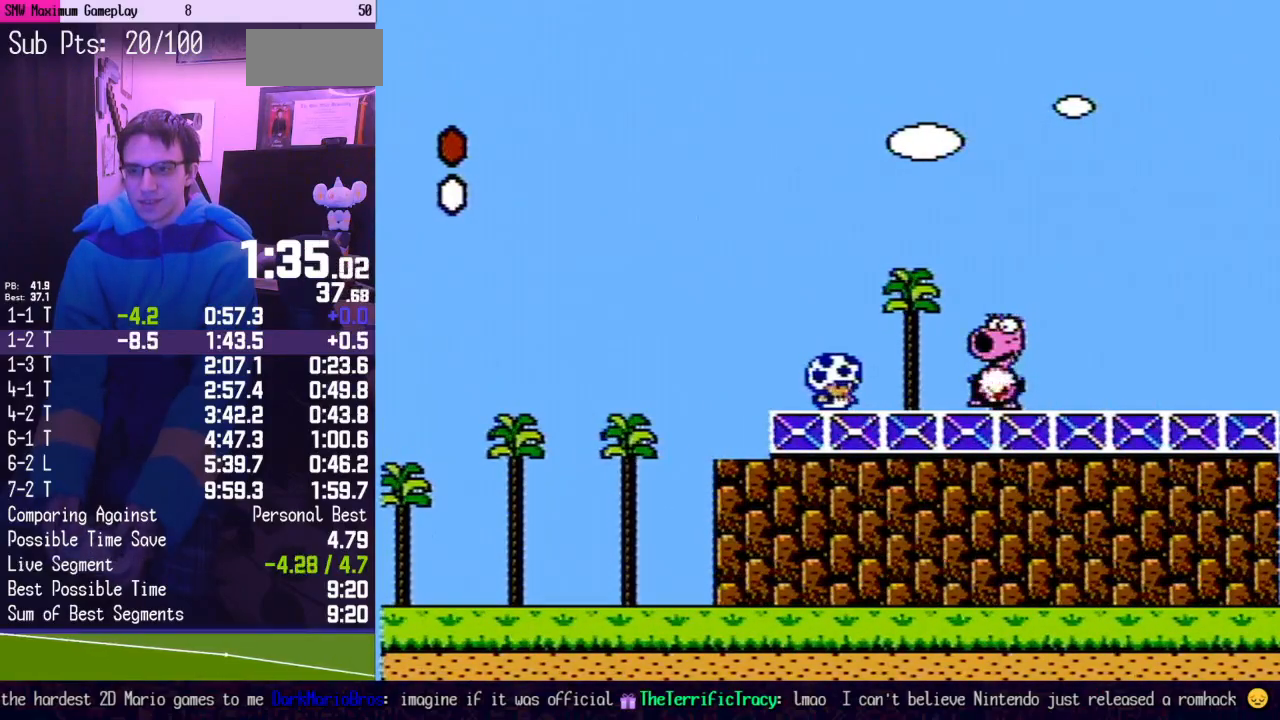
{"buttons": ["B"], "events": [[150, "A", "down"], [167, "A", "up"], [233, "DPAD_RIGHT", "down"], [367, "DPAD_RIGHT", "up"], [483, "B", "down"]]}
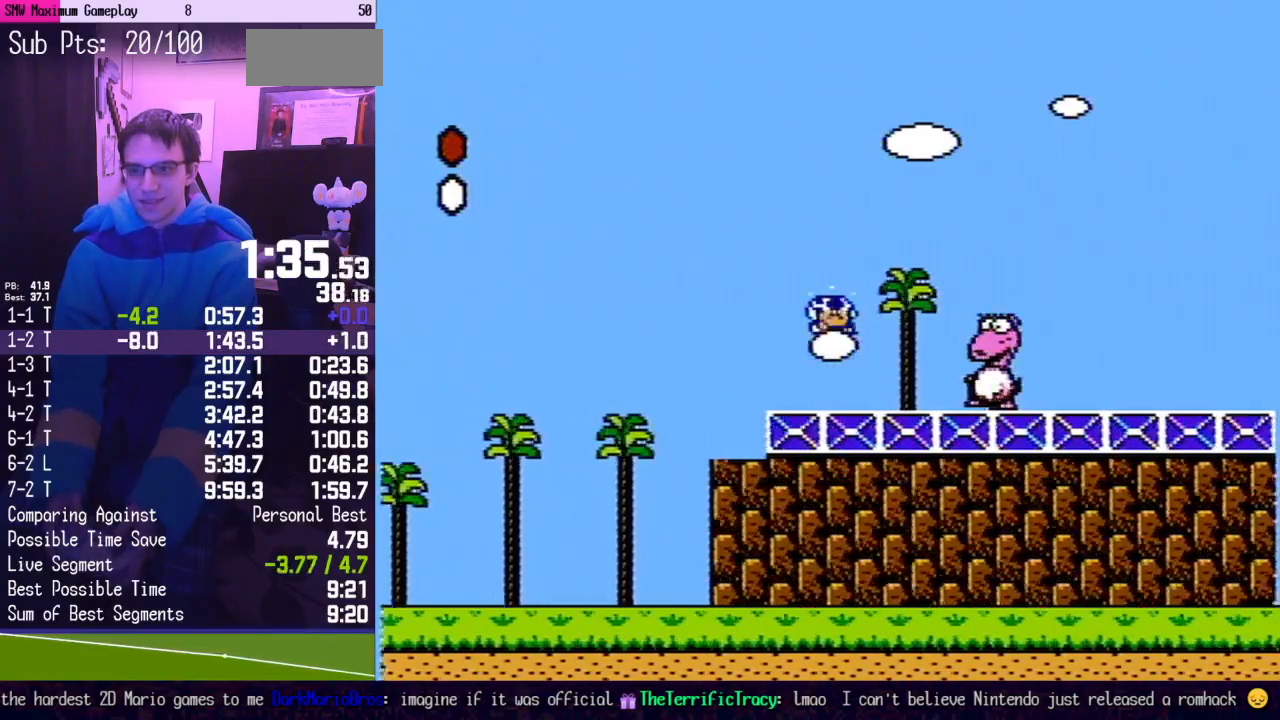
{"buttons": ["B", "DPAD_RIGHT"], "events": [[50, "DPAD_RIGHT", "down"], [367, "B", "up"], [417, "B", "down"]]}
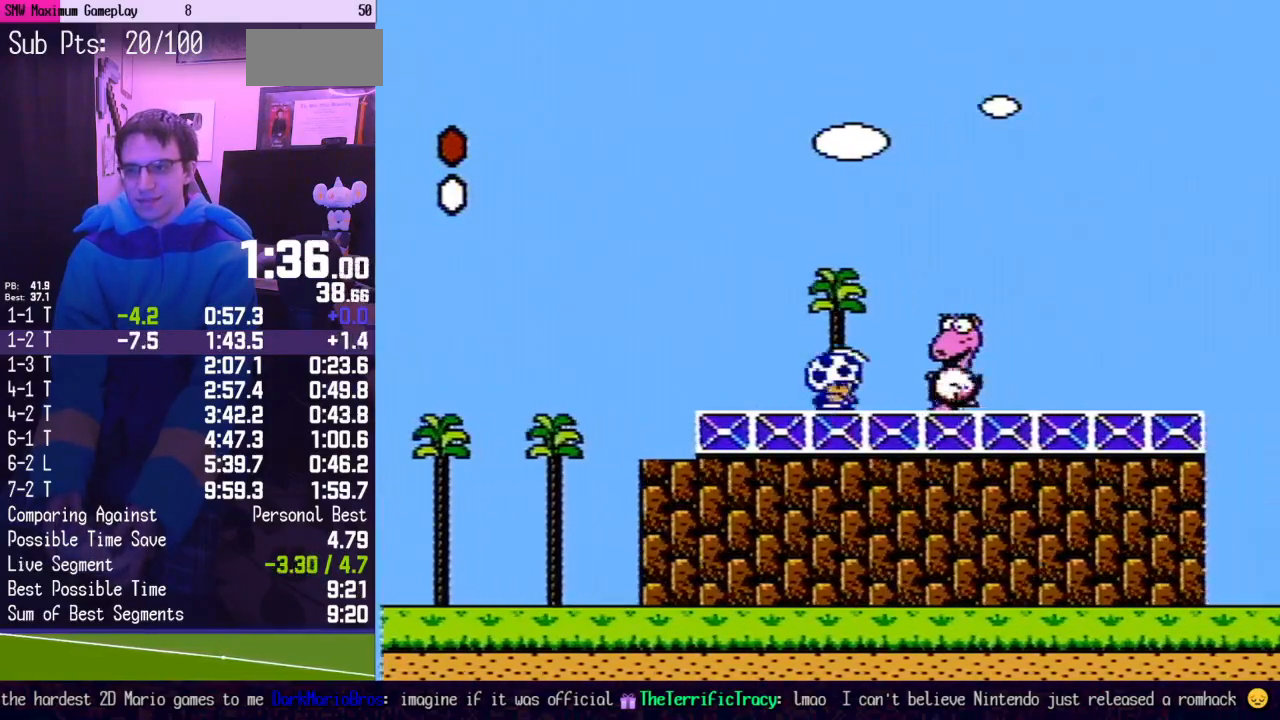
{"buttons": [], "events": [[83, "A", "down"], [117, "DPAD_RIGHT", "up"], [200, "A", "up"], [267, "B", "up"]]}
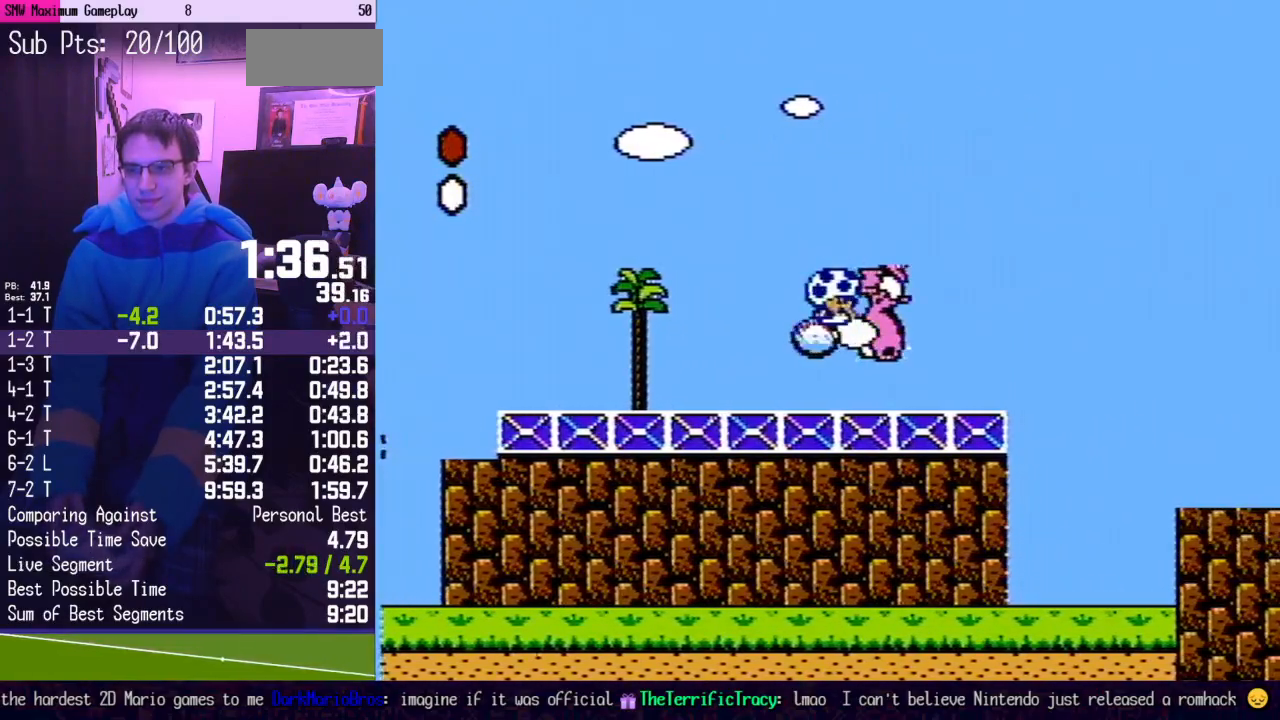
{"buttons": ["B", "DPAD_RIGHT"], "events": [[17, "B", "down"], [83, "DPAD_RIGHT", "down"]]}
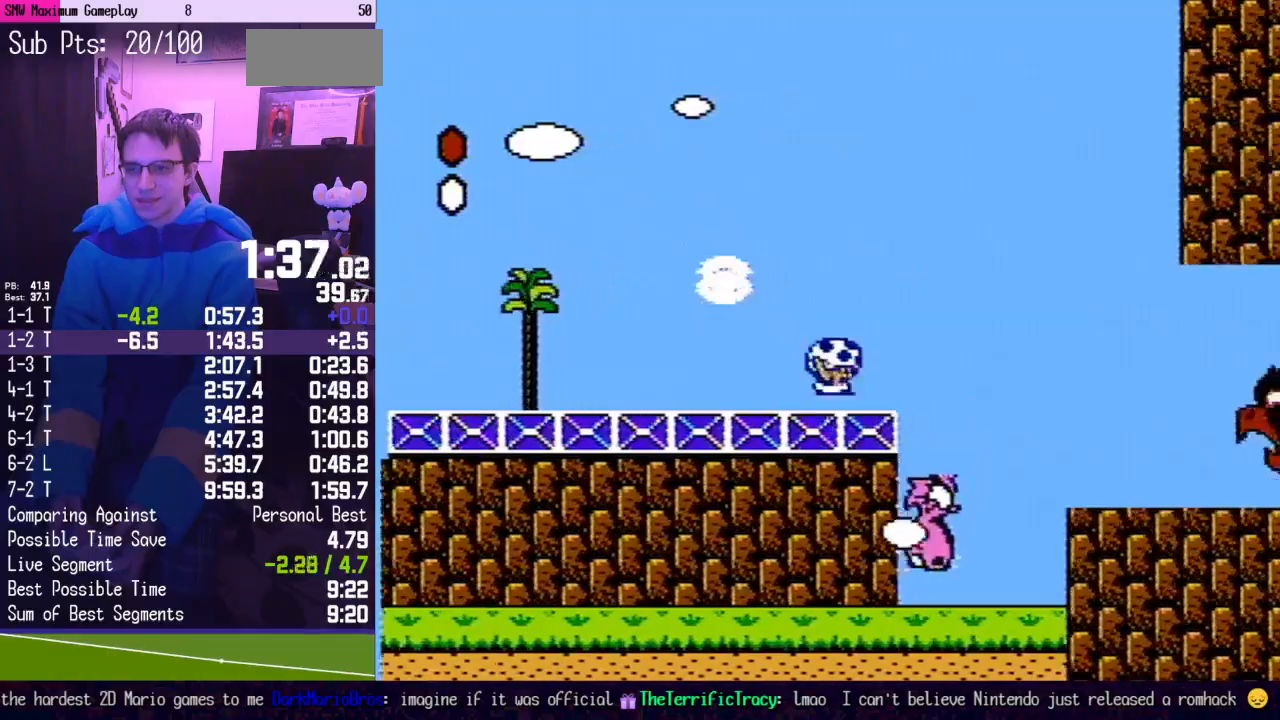
{"buttons": ["A", "B", "DPAD_RIGHT"], "events": [[17, "A", "down"]]}
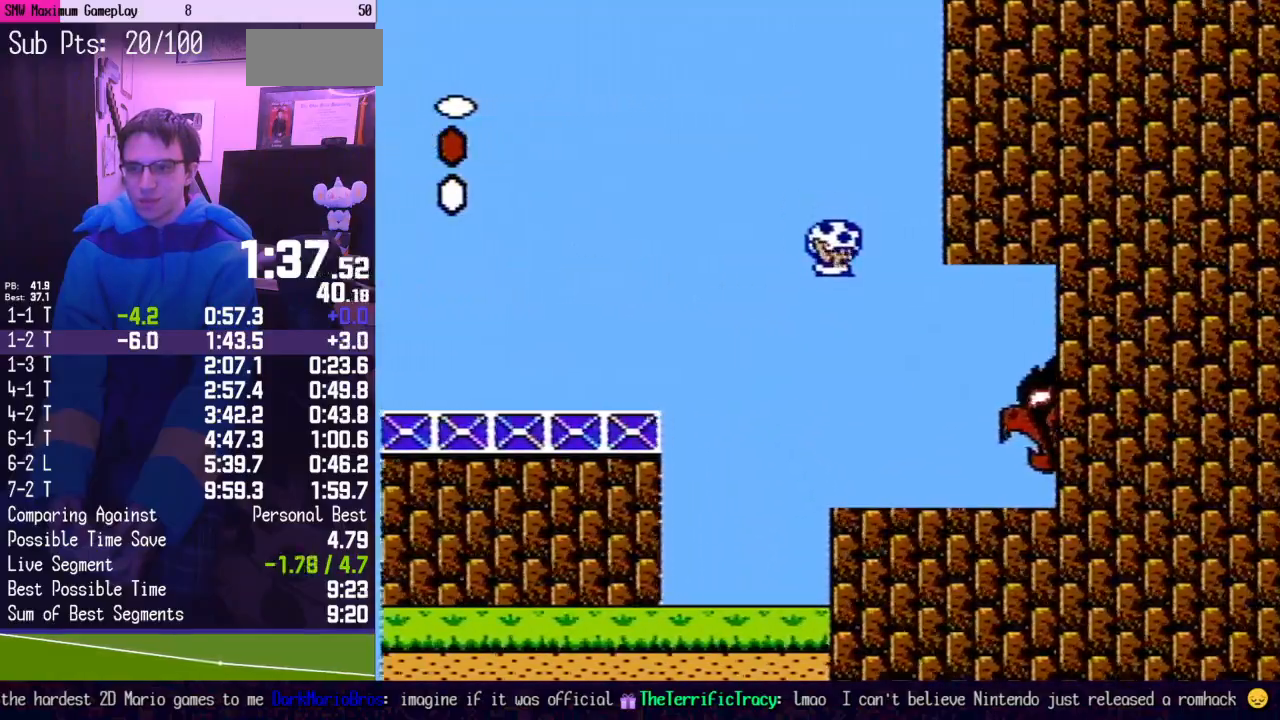
{"buttons": ["B", "DPAD_RIGHT"], "events": [[150, "A", "up"]]}
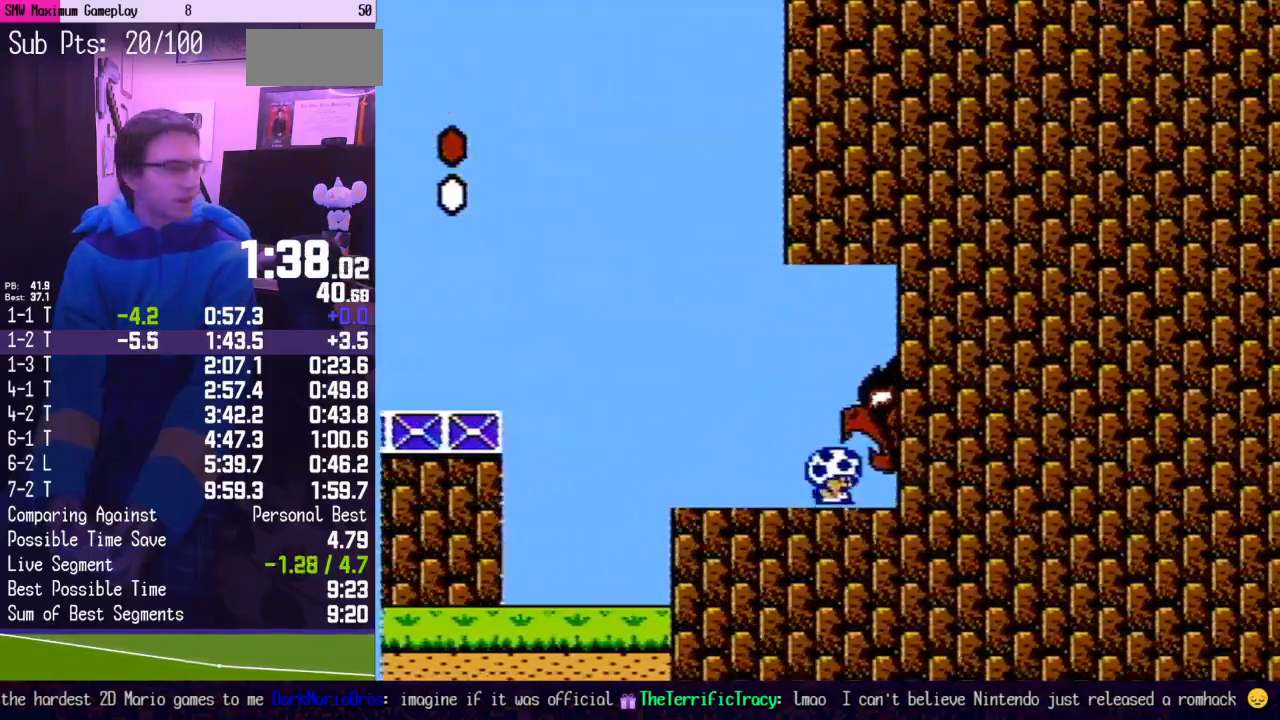
{"buttons": ["B", "DPAD_RIGHT"], "events": []}
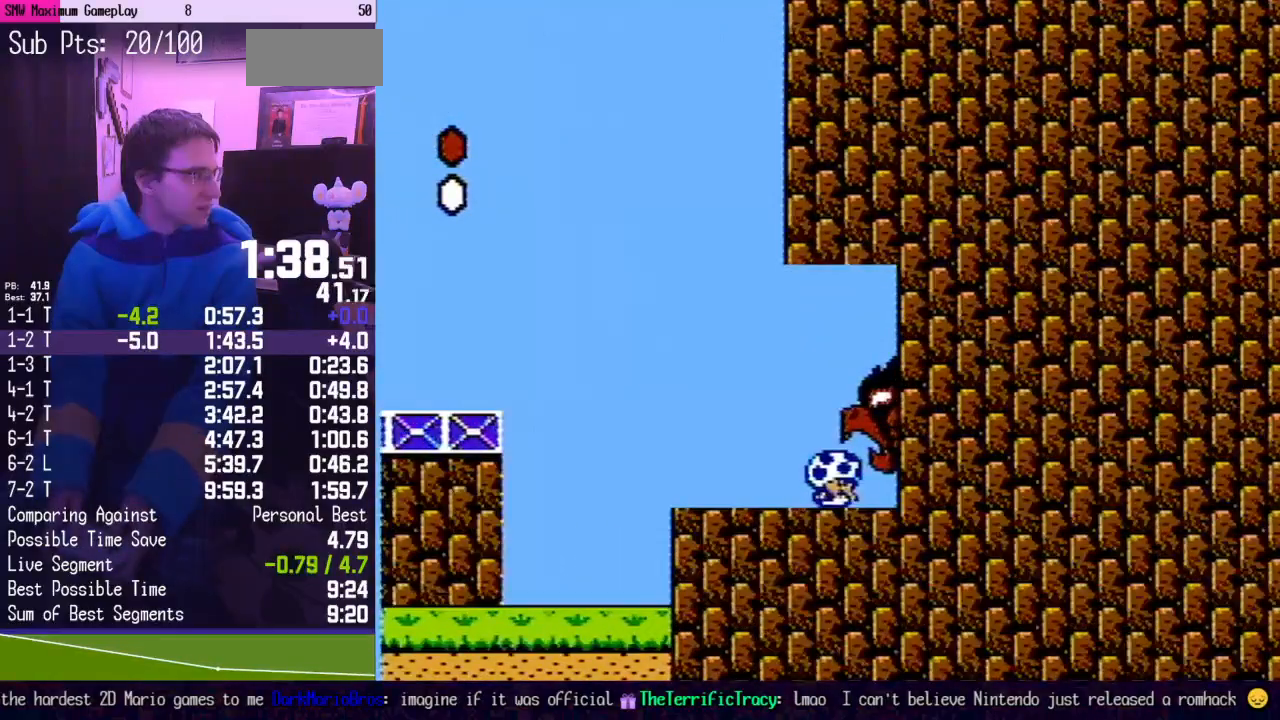
{"buttons": ["B", "DPAD_RIGHT"], "events": []}
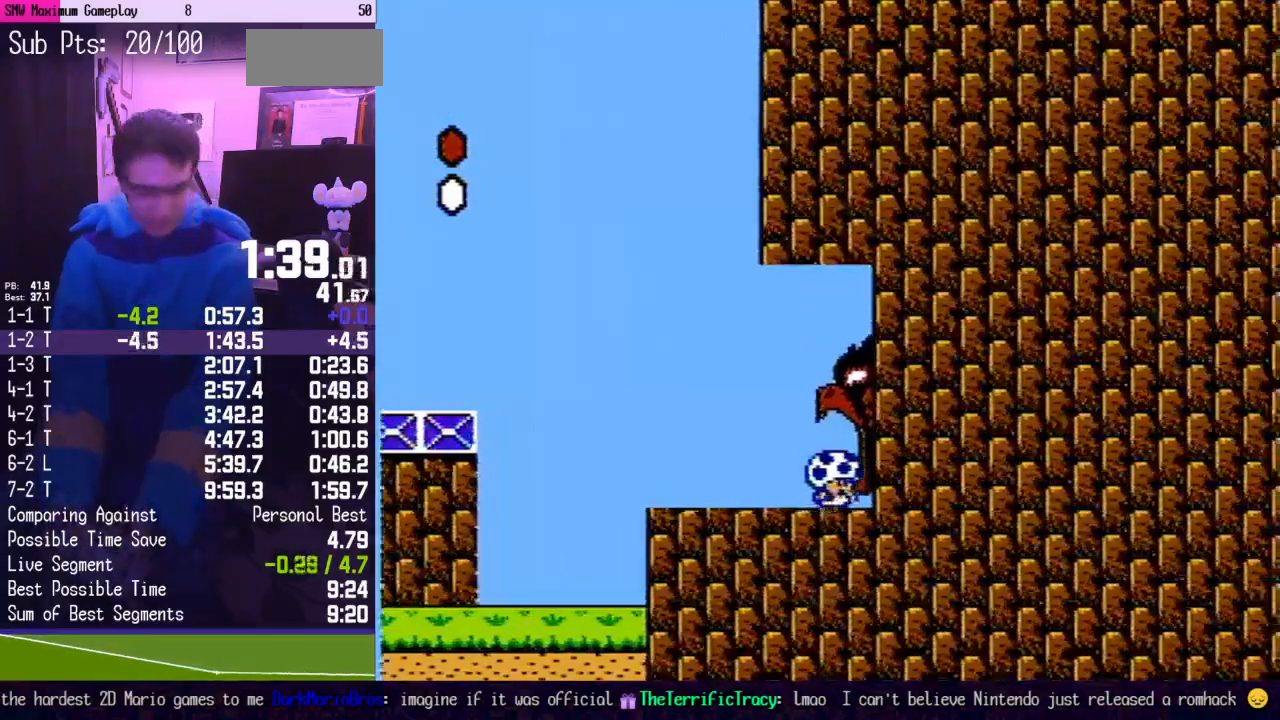
{"buttons": ["B", "DPAD_RIGHT"], "events": []}
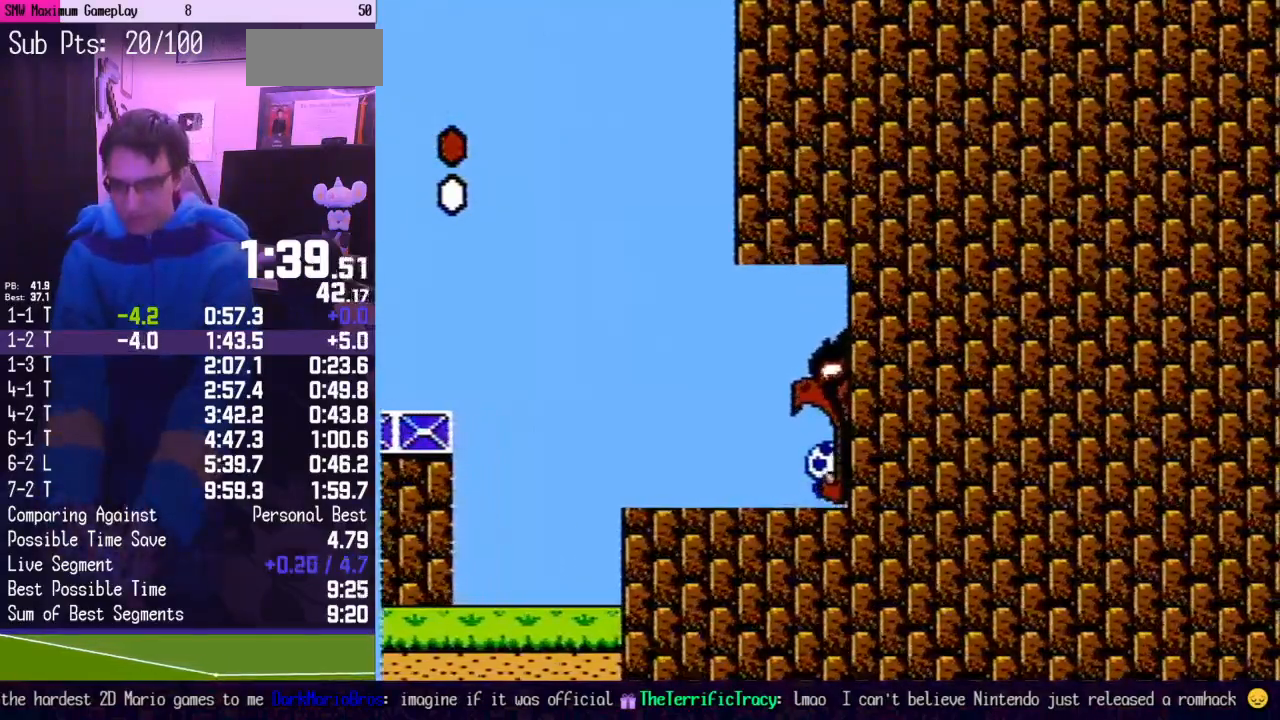
{"buttons": ["B", "DPAD_RIGHT"], "events": []}
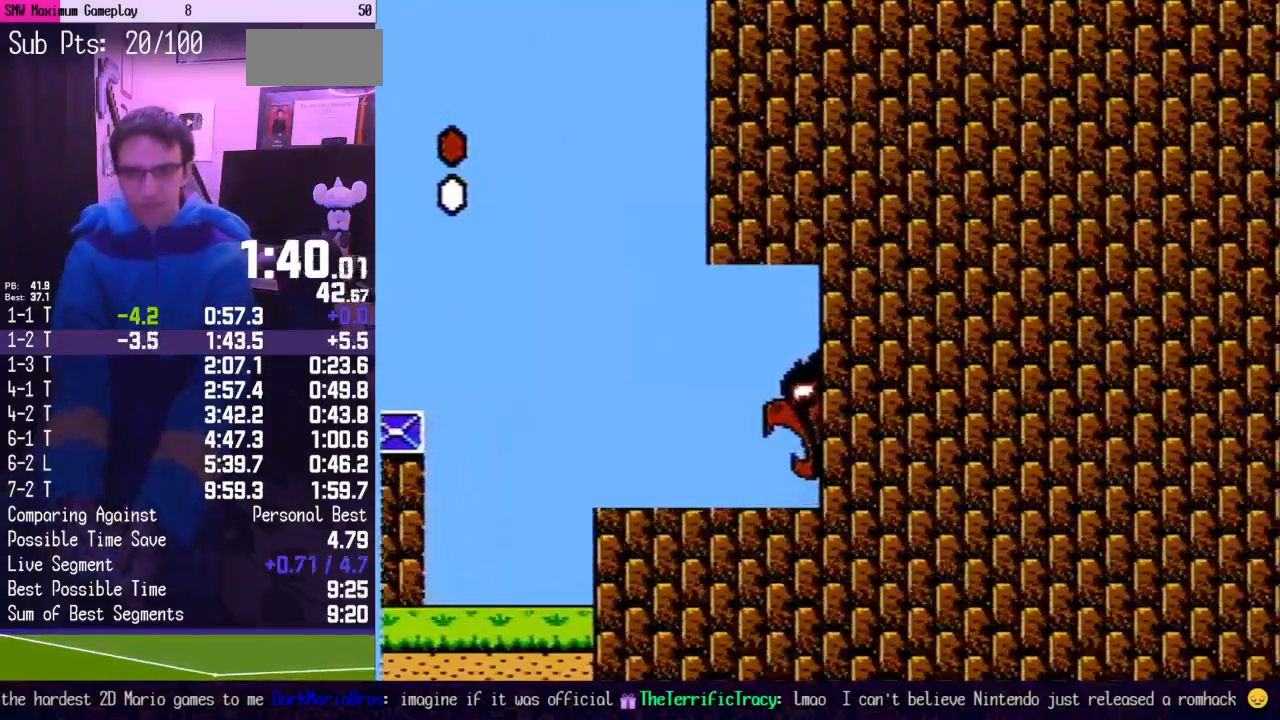
{"buttons": ["B", "DPAD_RIGHT"], "events": []}
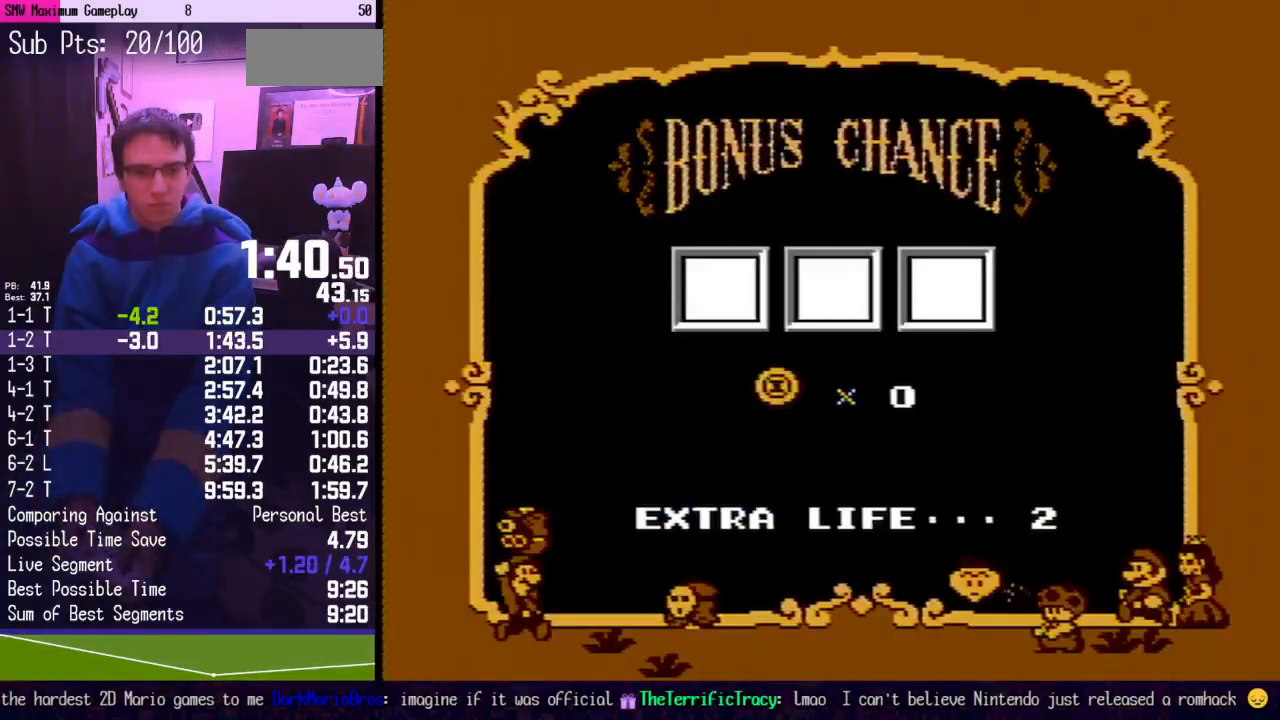
{"buttons": [], "events": [[117, "DPAD_RIGHT", "up"], [300, "B", "up"], [400, "B", "down"], [450, "B", "up"]]}
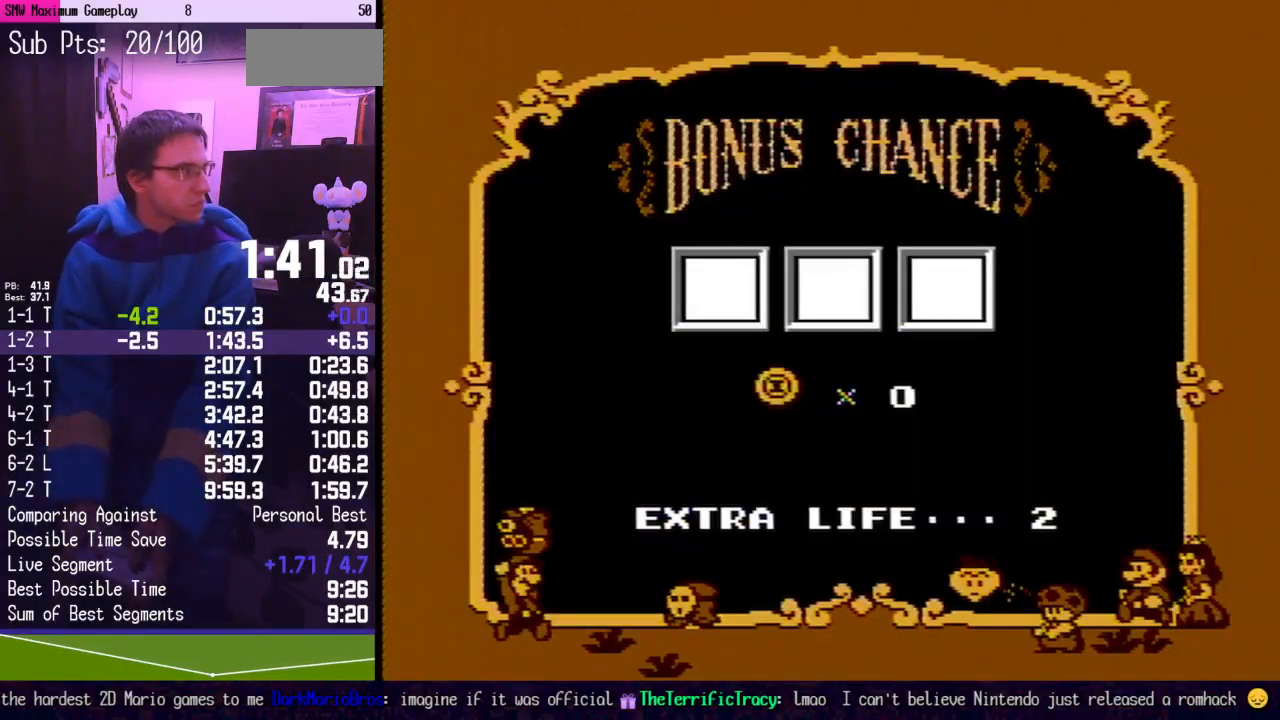
{"buttons": [], "events": []}
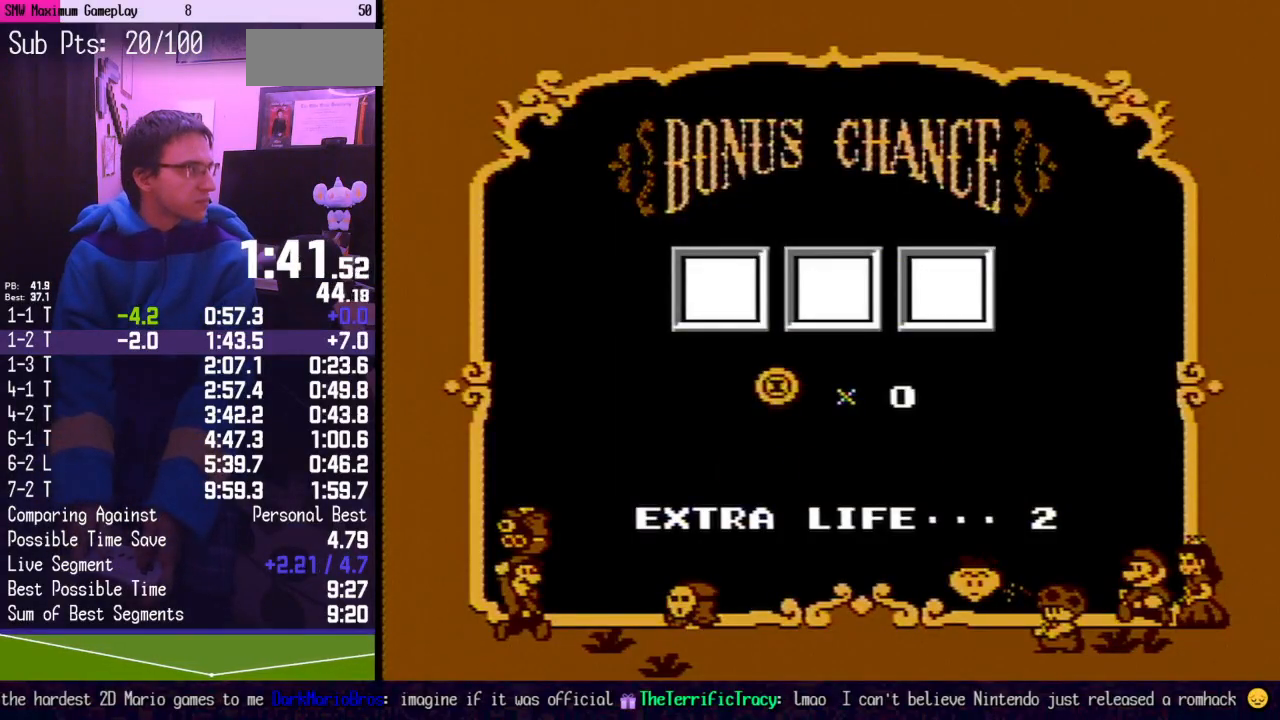
{"buttons": [], "events": []}
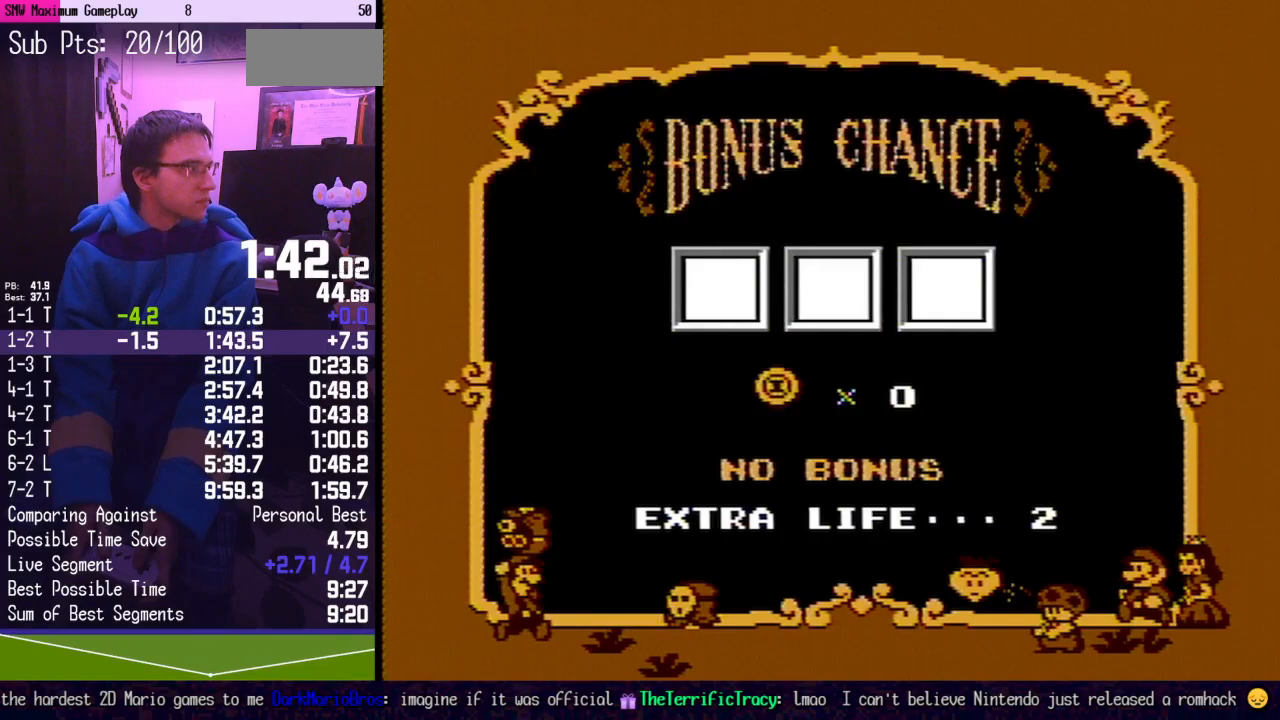
{"buttons": [], "events": []}
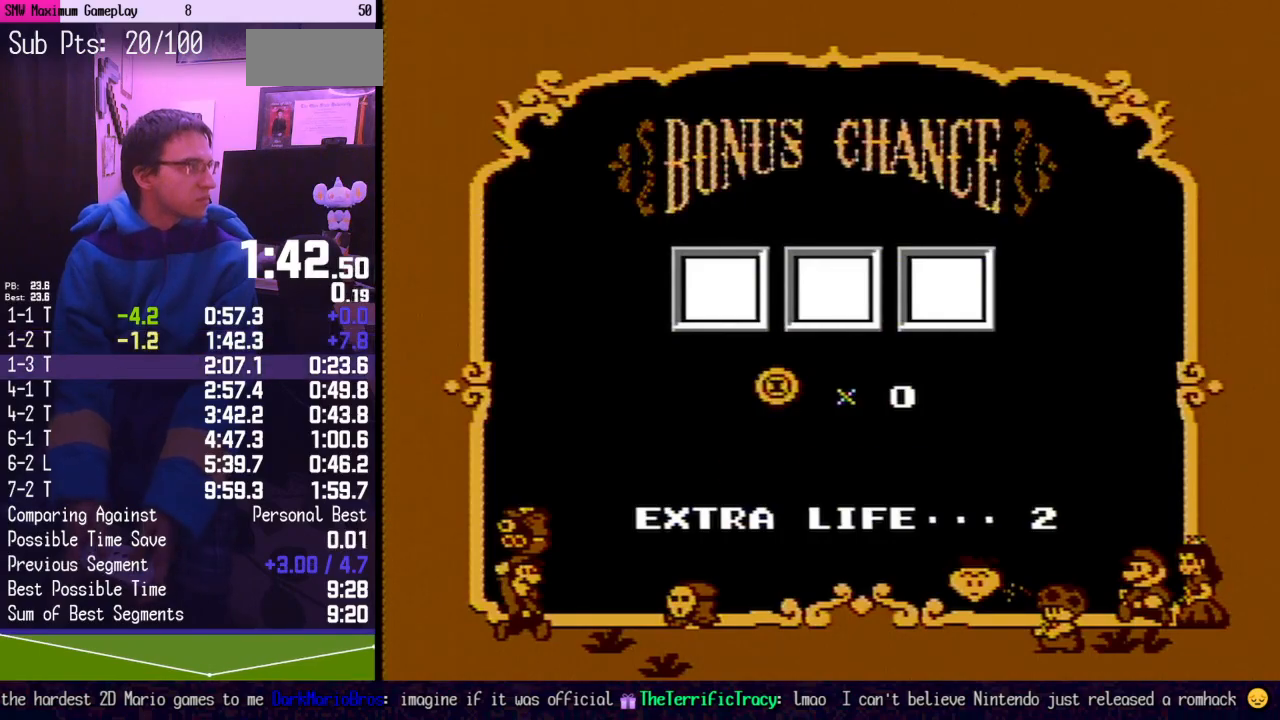
{"buttons": [], "events": [[150, "A", "down"], [200, "A", "up"], [267, "A", "down"], [367, "A", "up"], [417, "A", "down"], [483, "A", "up"]]}
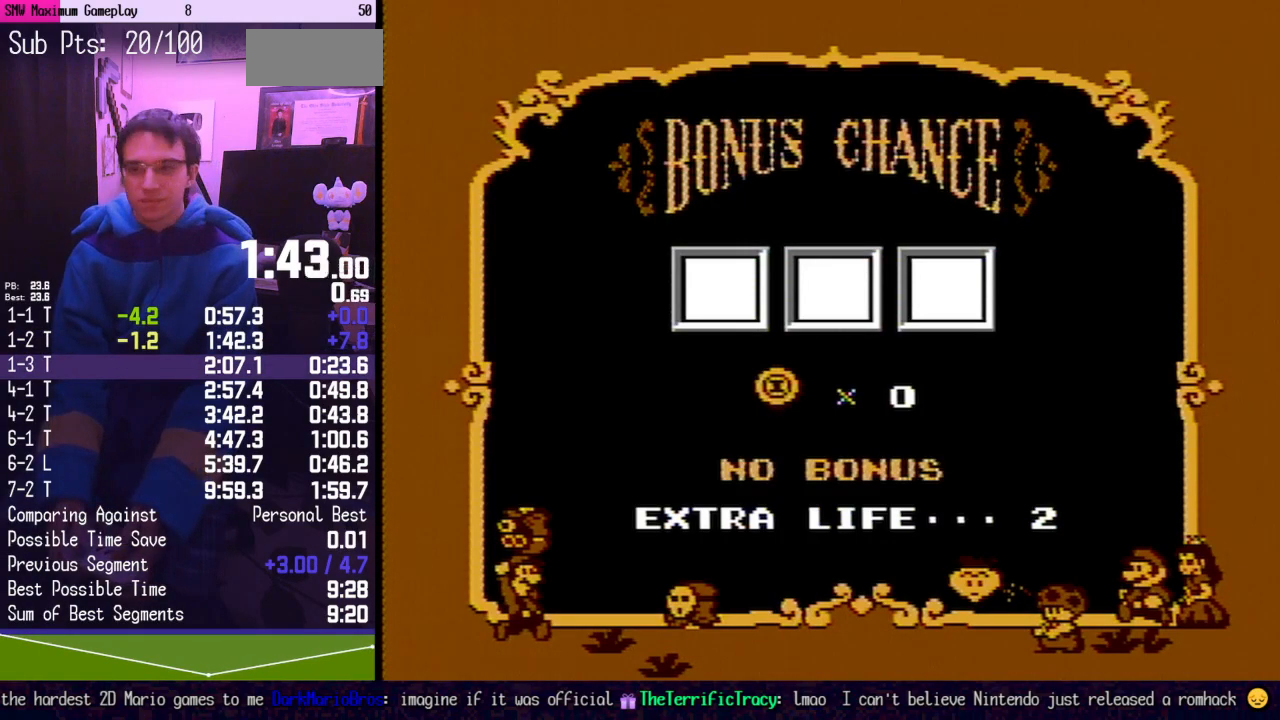
{"buttons": ["A"], "events": [[83, "A", "down"], [150, "A", "up"], [200, "A", "down"], [267, "A", "up"], [333, "A", "down"], [400, "A", "up"], [450, "A", "down"]]}
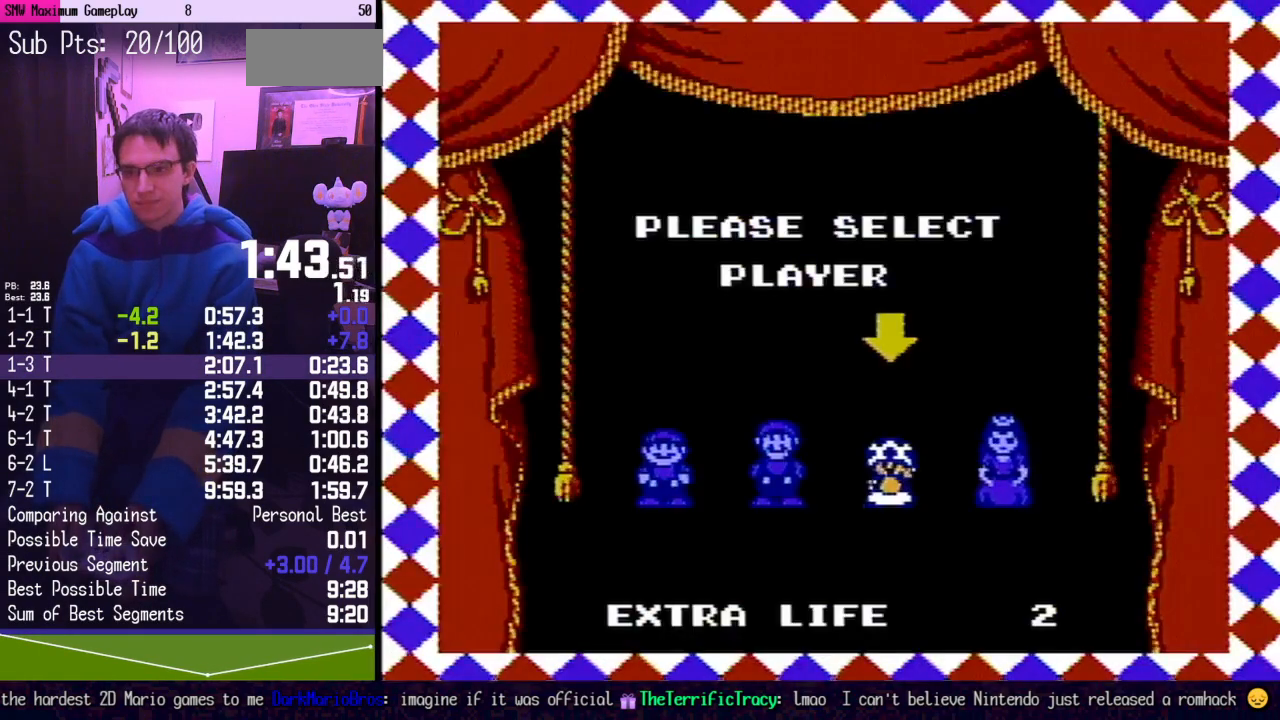
{"buttons": [], "events": [[50, "A", "up"]]}
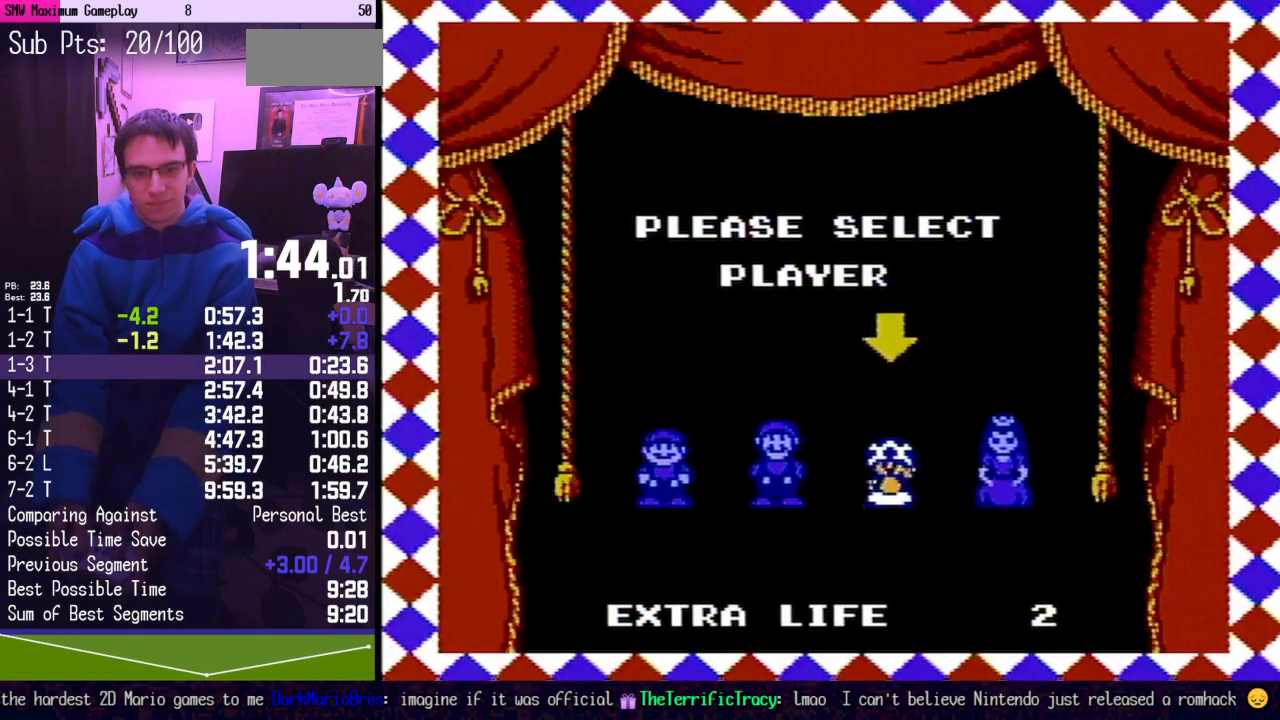
{"buttons": [], "events": []}
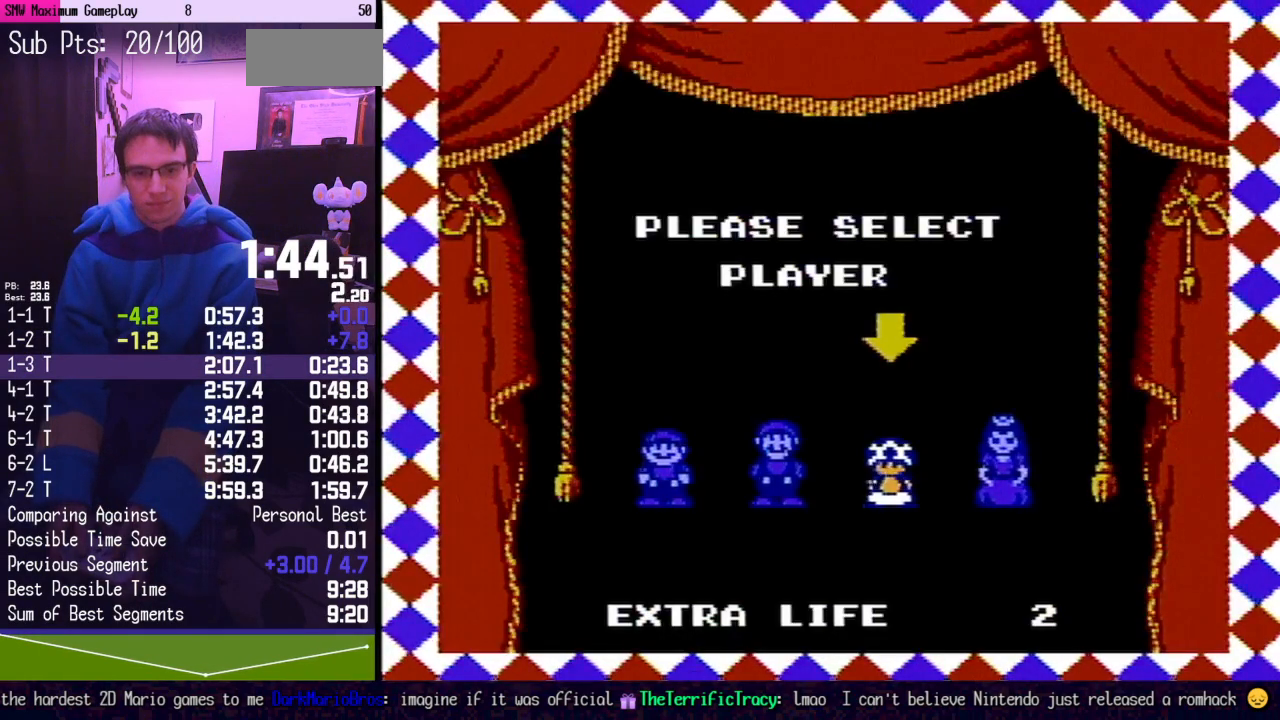
{"buttons": [], "events": []}
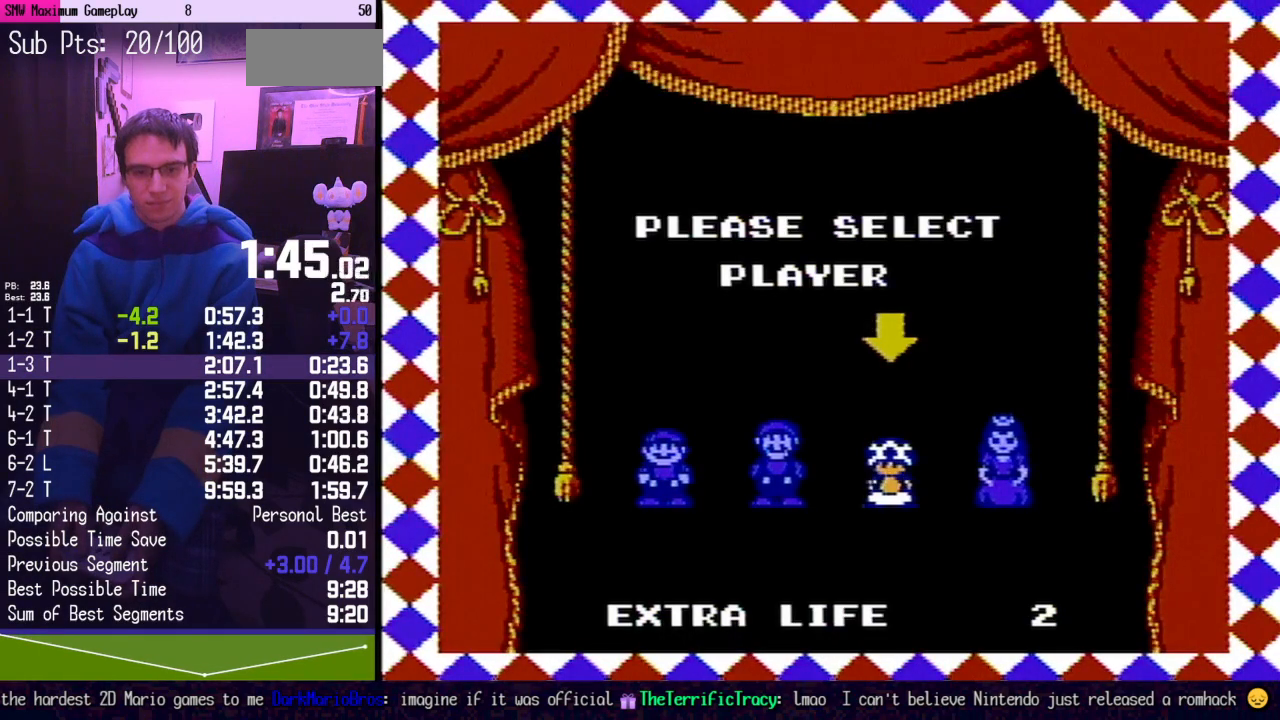
{"buttons": ["B"], "events": [[50, "B", "down"]]}
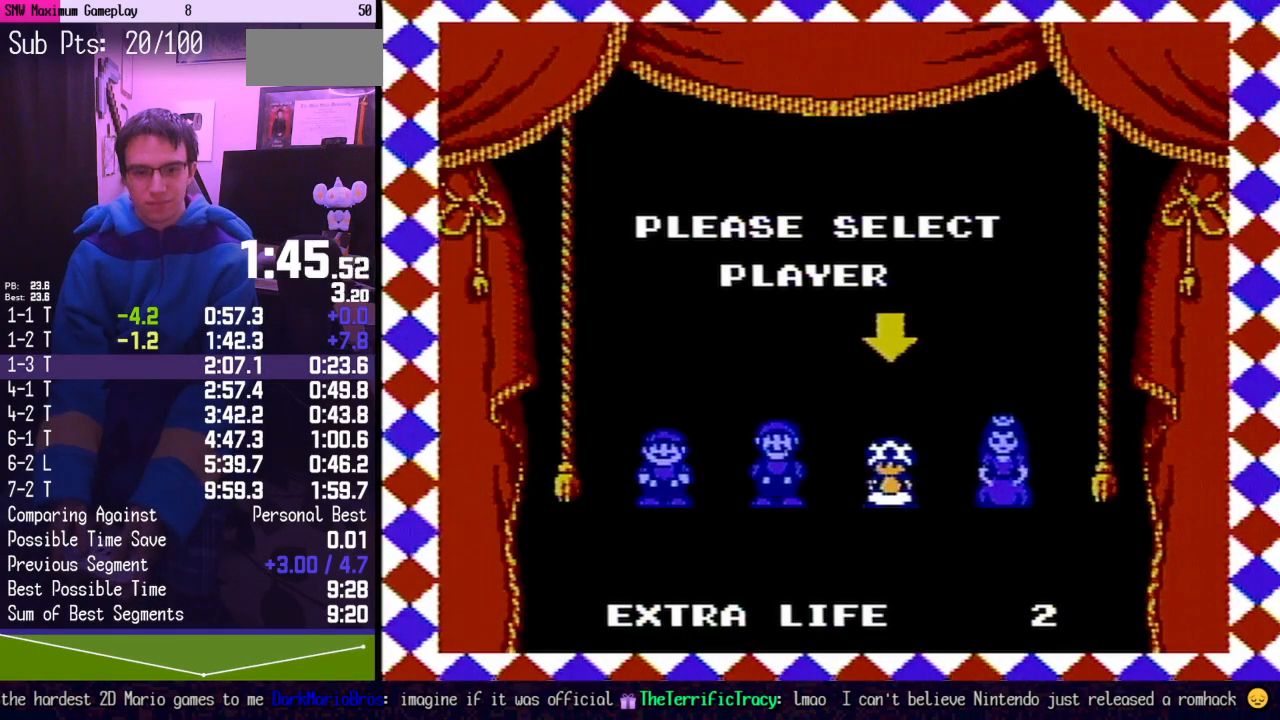
{"buttons": ["B"], "events": []}
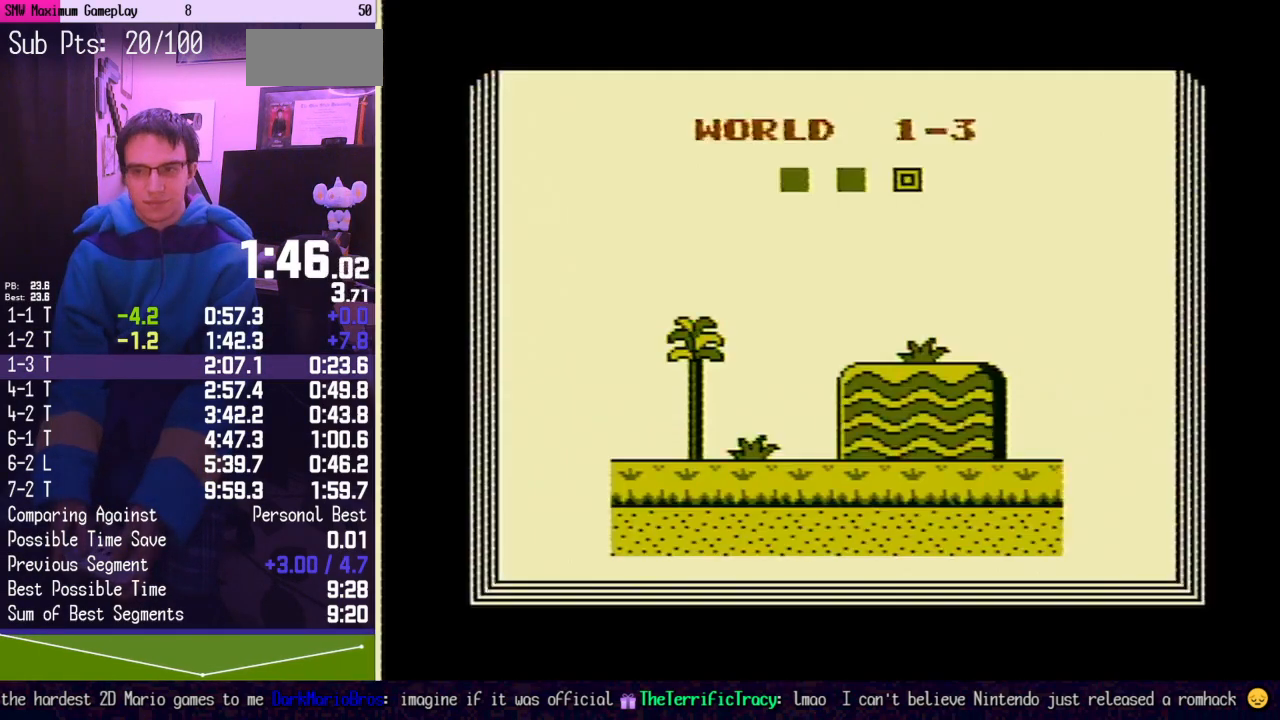
{"buttons": ["B"], "events": []}
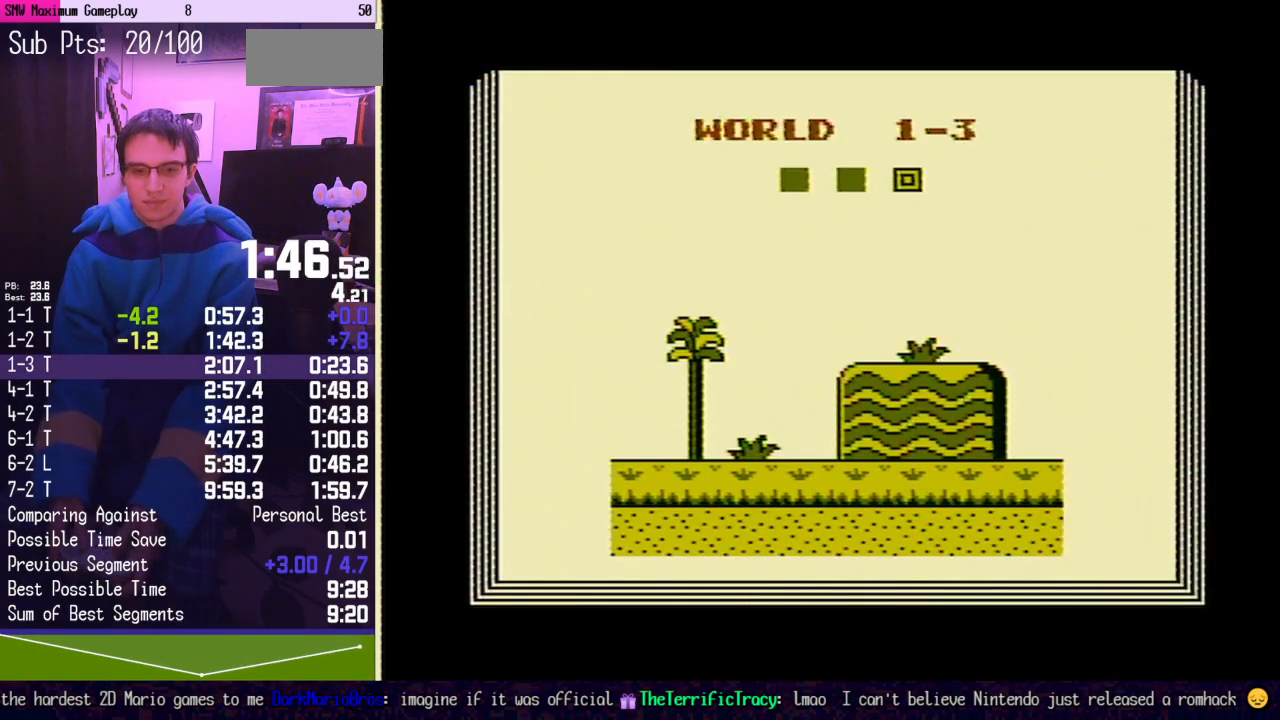
{"buttons": ["B"], "events": []}
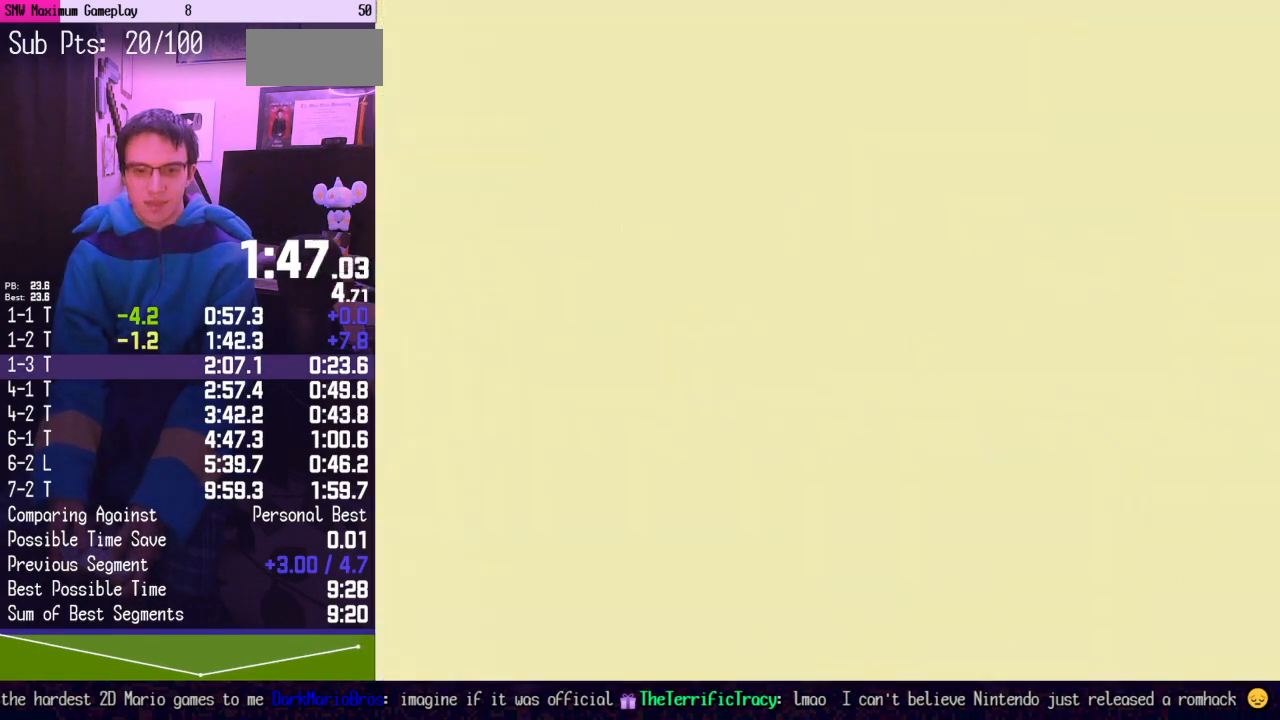
{"buttons": ["B"], "events": []}
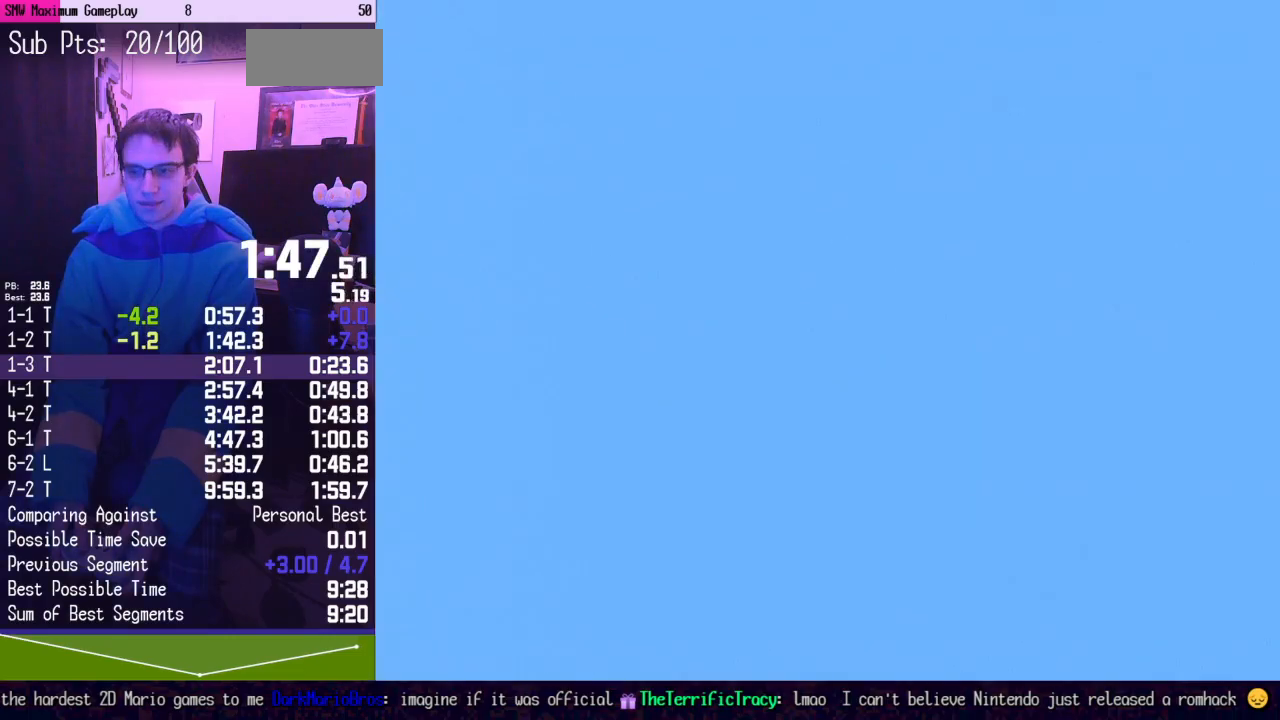
{"buttons": ["B", "DPAD_RIGHT"], "events": [[50, "DPAD_RIGHT", "down"]]}
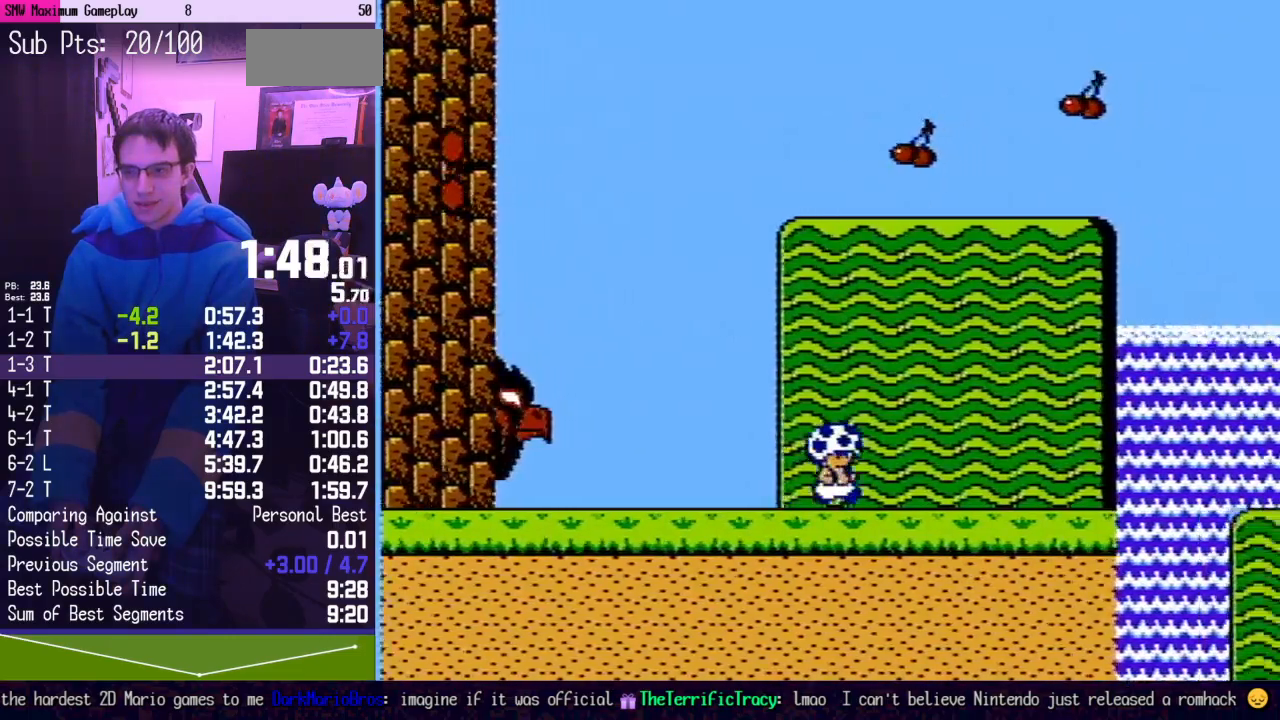
{"buttons": ["A", "B", "DPAD_RIGHT"], "events": [[400, "A", "down"]]}